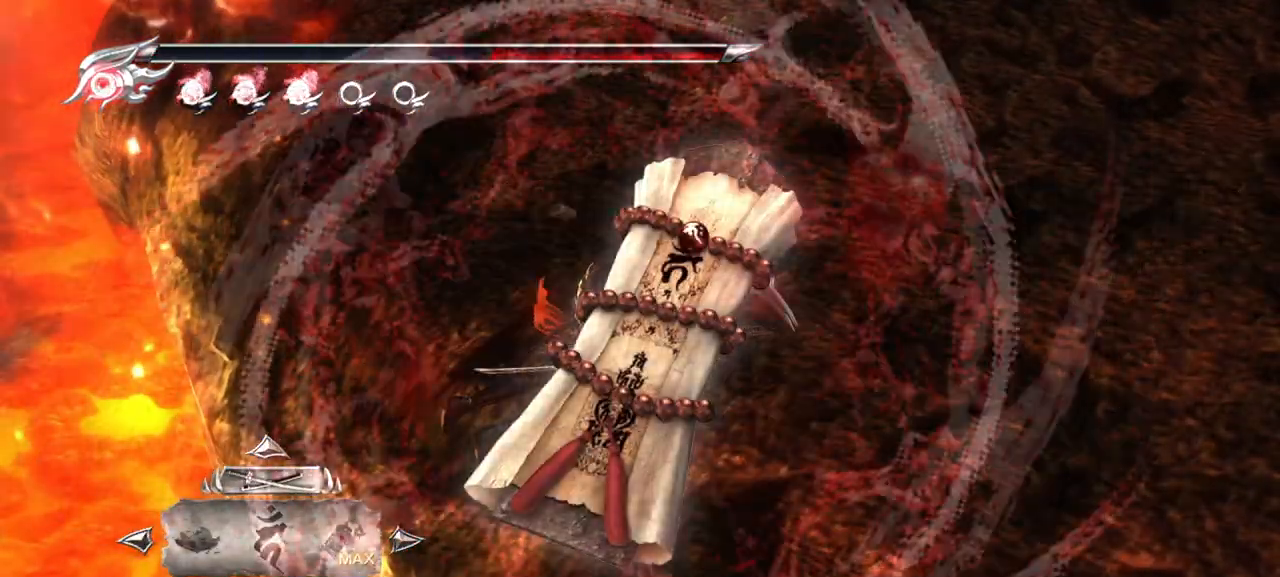
Gameplay with a controller (PlayStation layout); each line is a JSON object with the inputs held at the frame after it. "events" lists button and stick changes between this image and that frame as [ms after this image, input, new state], when the widget could be followed in between.
{"buttons": [], "left_stick": "center", "right_stick": "center", "events": []}
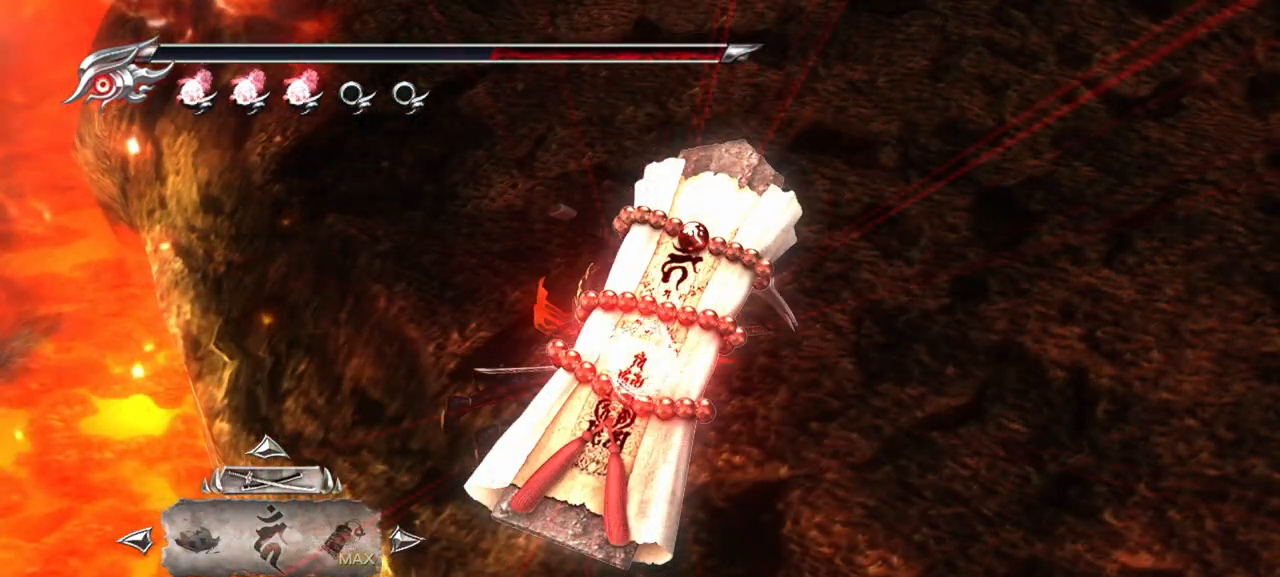
{"buttons": [], "left_stick": "center", "right_stick": "center", "events": []}
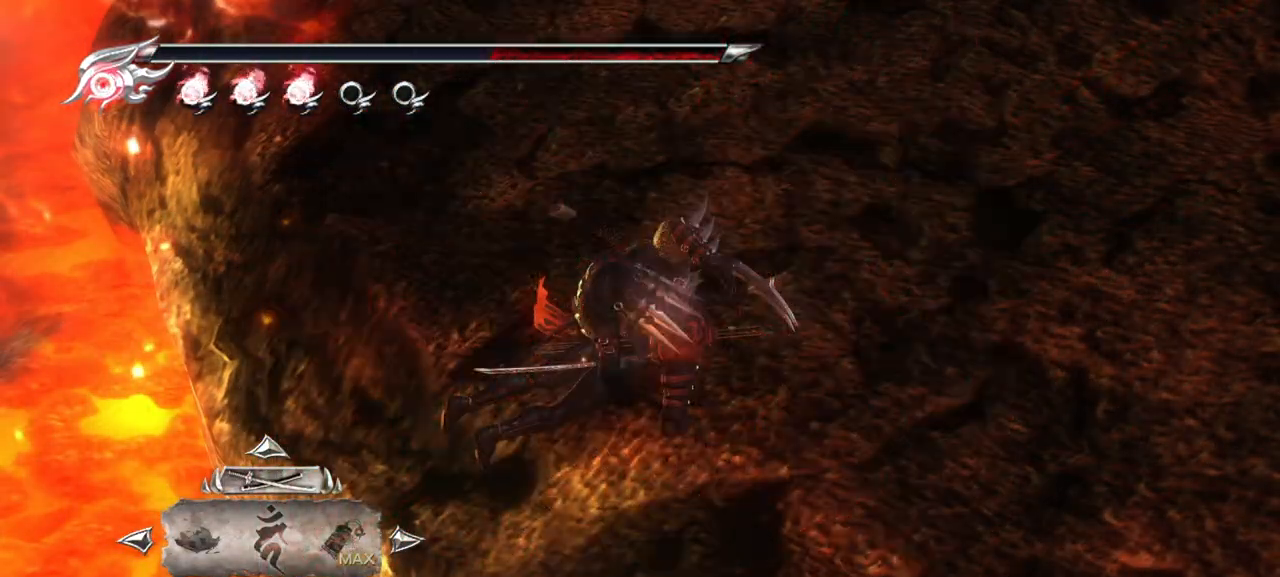
{"buttons": [], "left_stick": "center", "right_stick": "center", "events": []}
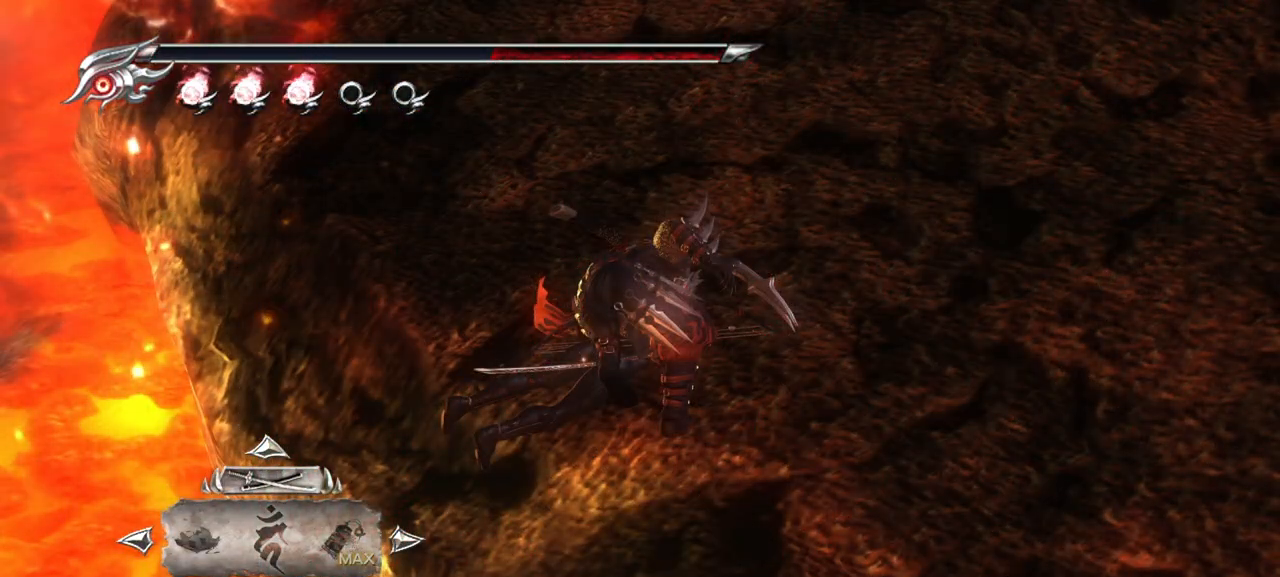
{"buttons": [], "left_stick": "center", "right_stick": "center", "events": []}
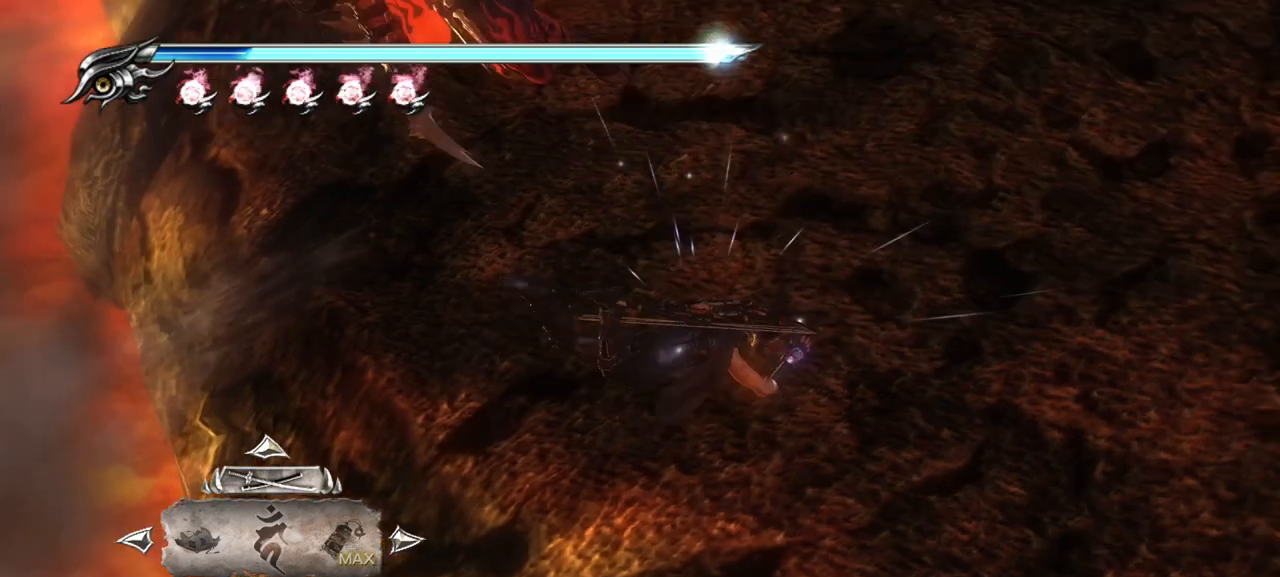
{"buttons": [], "left_stick": "center", "right_stick": "center", "events": []}
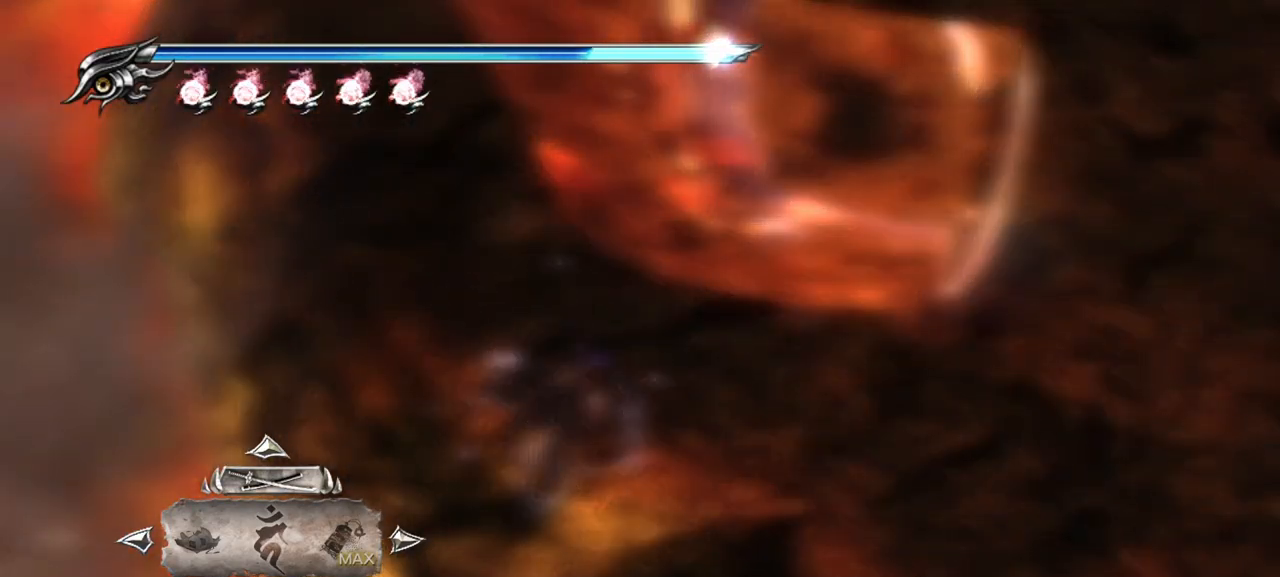
{"buttons": [], "left_stick": "center", "right_stick": "center", "events": []}
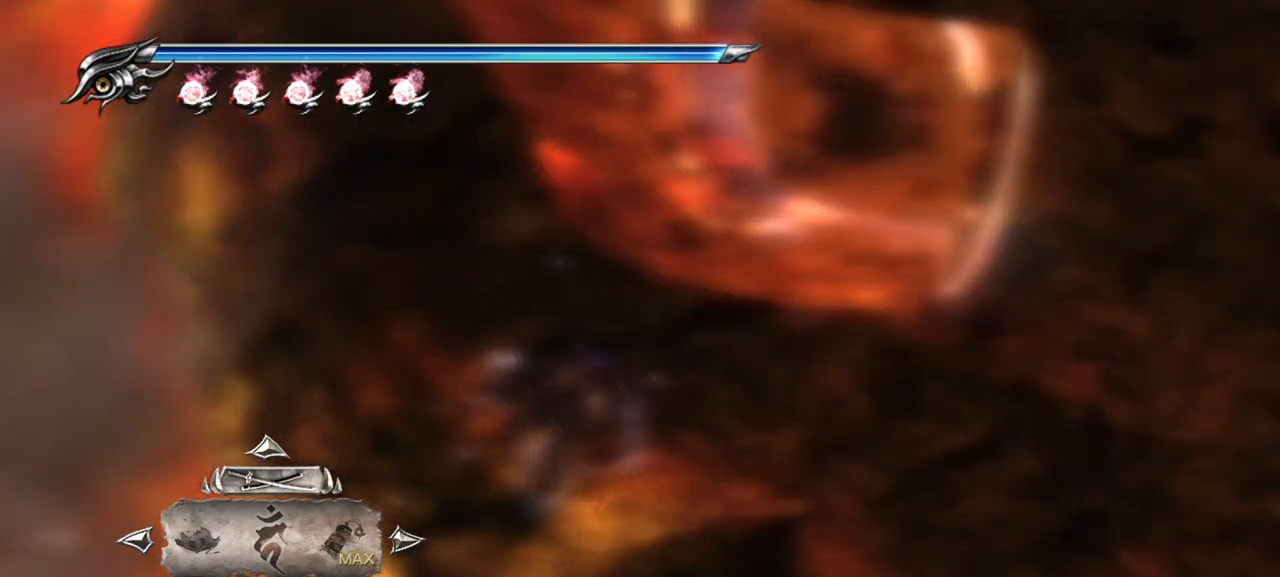
{"buttons": [], "left_stick": "center", "right_stick": "center", "events": []}
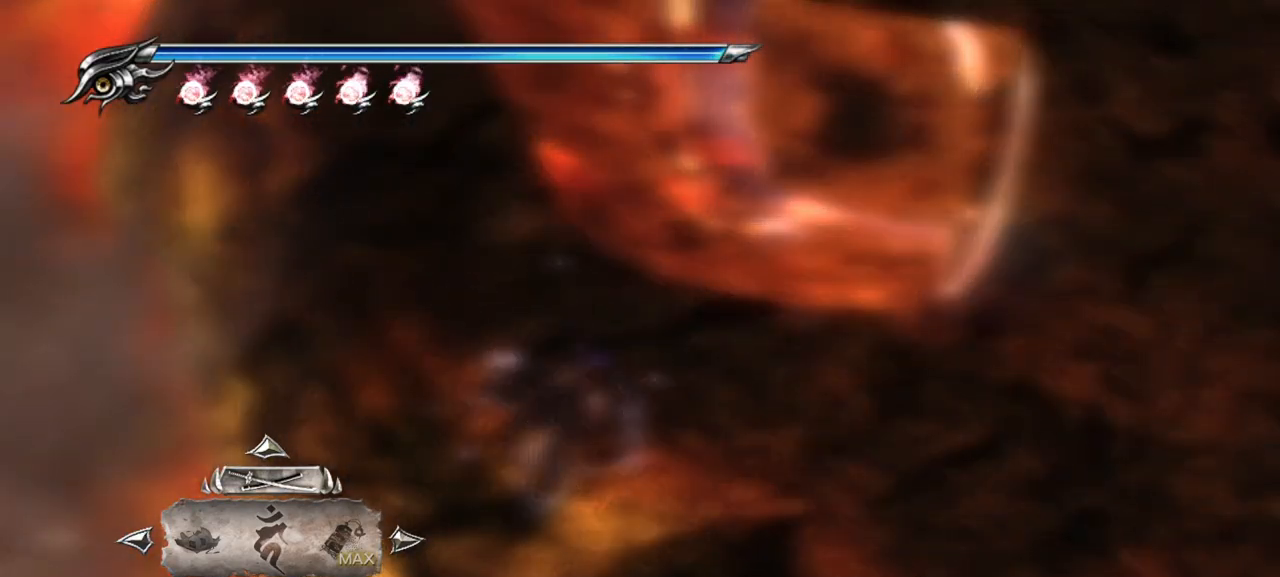
{"buttons": ["L1"], "left_stick": "center", "right_stick": "center", "events": [[100, "CIRCLE", "down"], [217, "CIRCLE", "up"], [467, "L1", "down"]]}
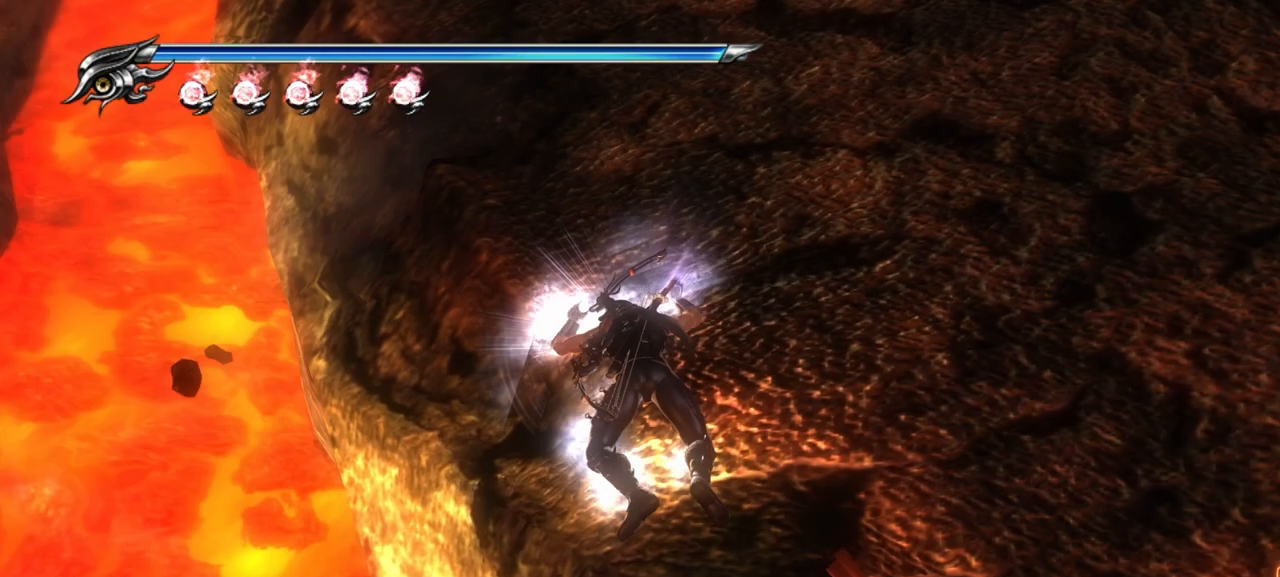
{"buttons": ["L1"], "left_stick": "center", "right_stick": "center", "events": []}
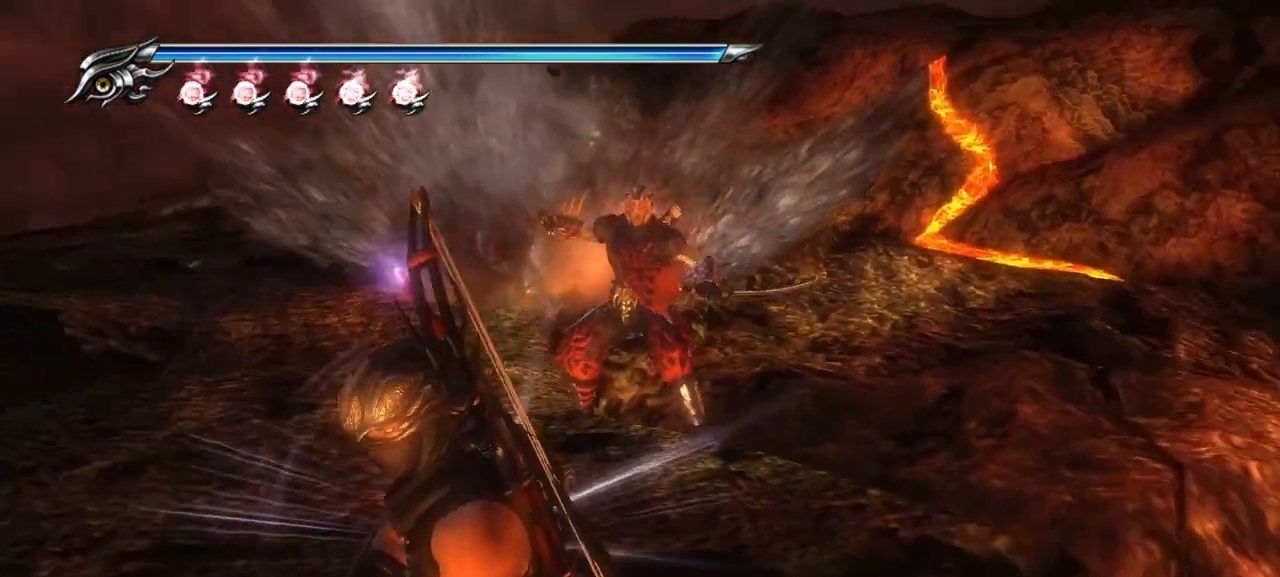
{"buttons": ["SQUARE"], "left_stick": "center", "right_stick": "center", "events": [[217, "left_stick", "up"], [433, "L1", "up"], [433, "left_stick", "center"], [500, "SQUARE", "down"]]}
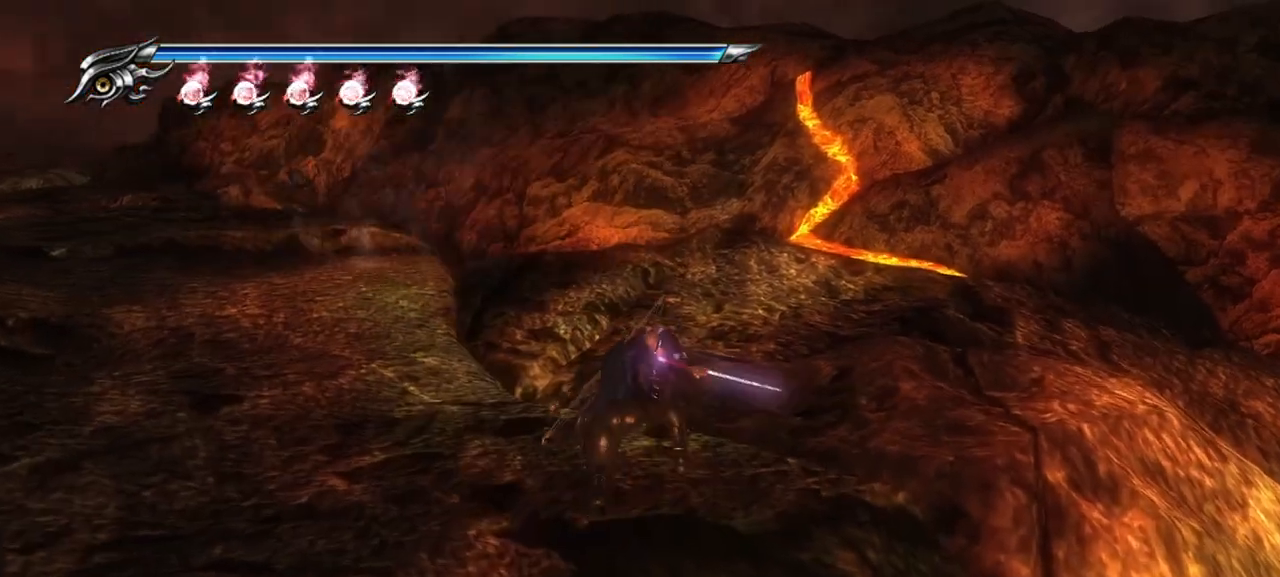
{"buttons": ["L1"], "left_stick": "center", "right_stick": "center", "events": [[117, "SQUARE", "up"], [233, "L1", "down"]]}
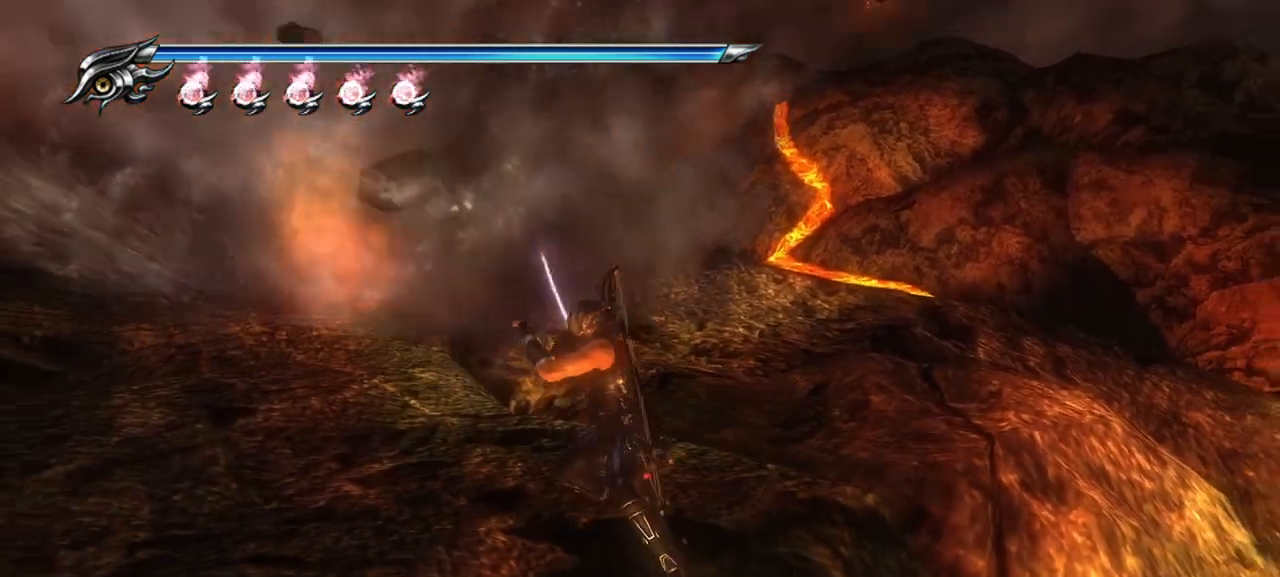
{"buttons": ["L1"], "left_stick": "up-left", "right_stick": "center", "events": [[33, "left_stick", "up-left"]]}
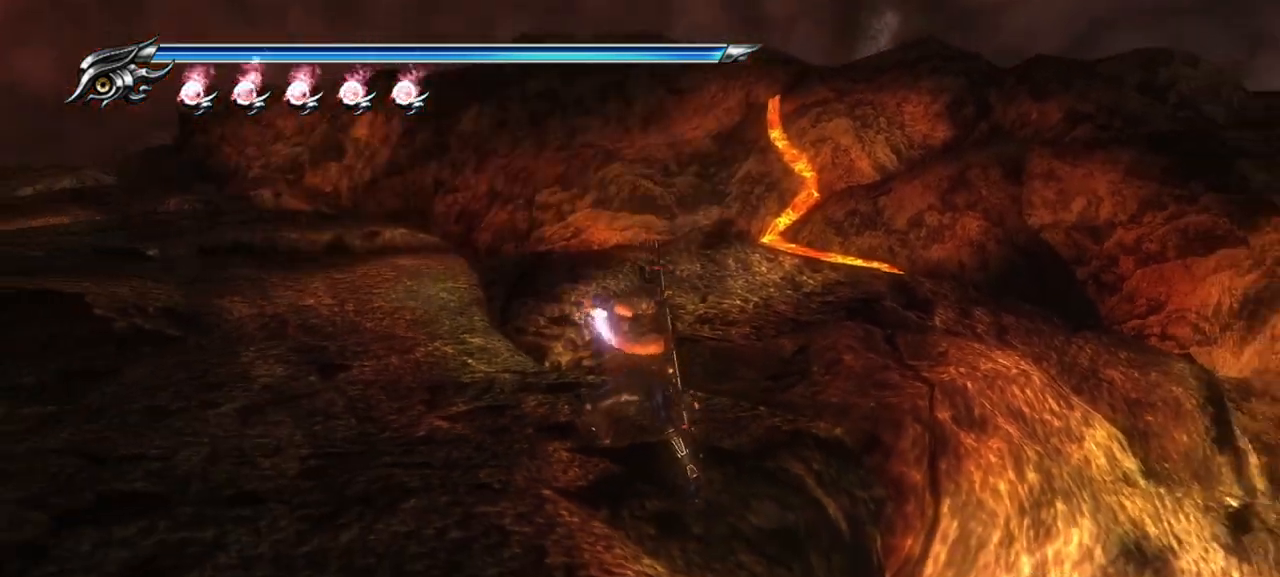
{"buttons": ["L1"], "left_stick": "up-left", "right_stick": "center", "events": [[17, "left_stick", "center"], [83, "left_stick", "up-left"]]}
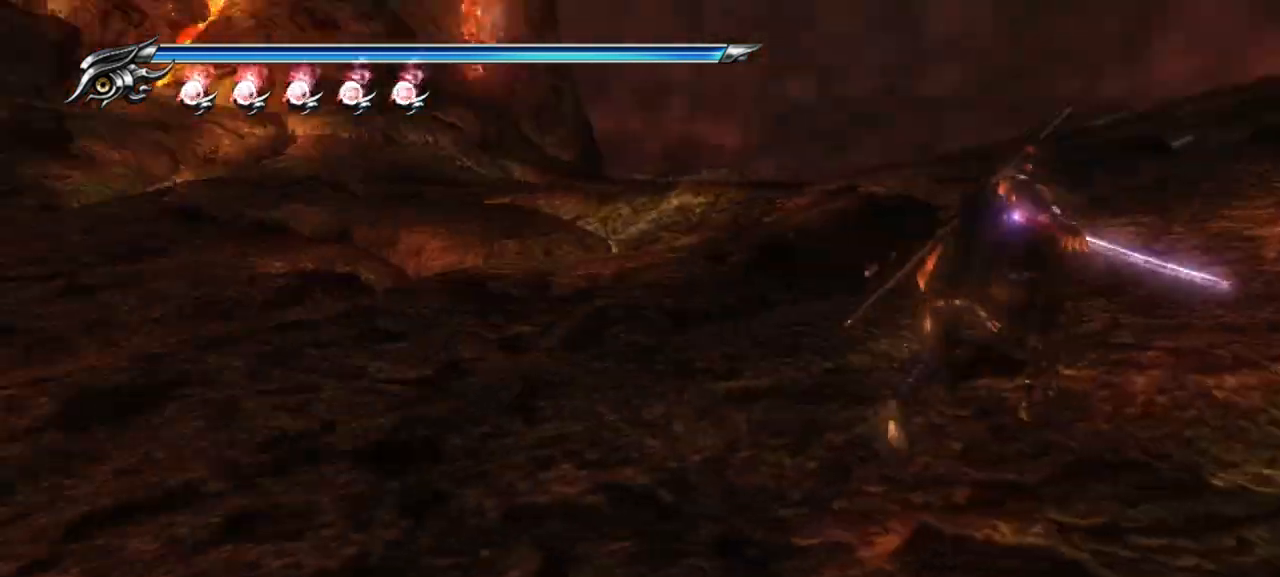
{"buttons": ["L1"], "left_stick": "up-left", "right_stick": "center", "events": []}
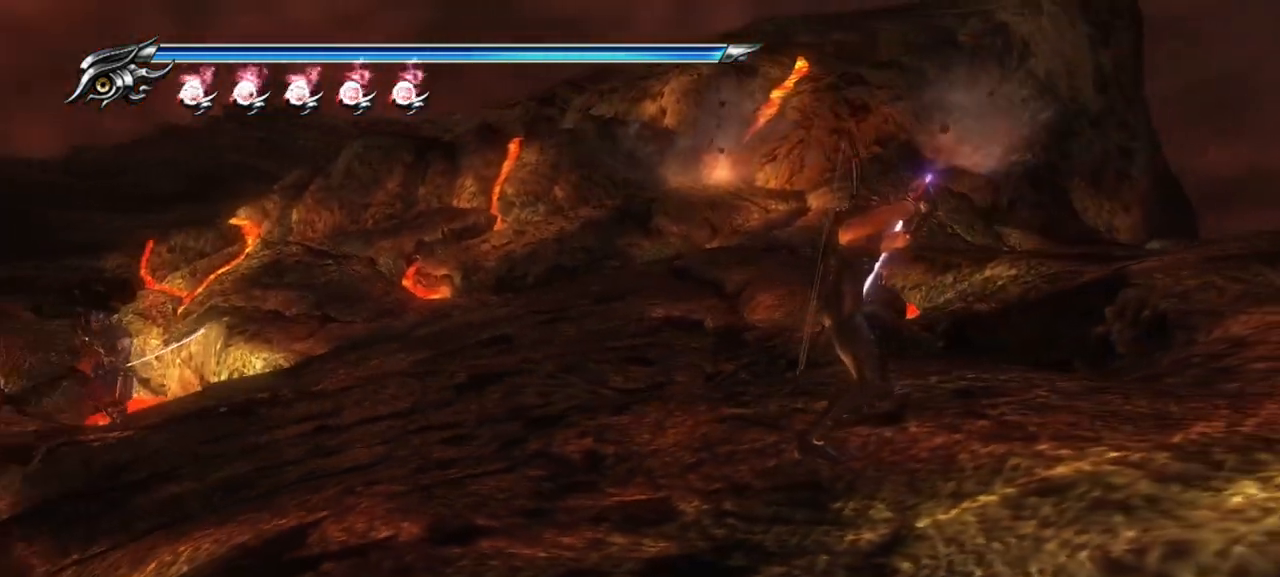
{"buttons": ["L1"], "left_stick": "center", "right_stick": "center", "events": [[83, "left_stick", "center"]]}
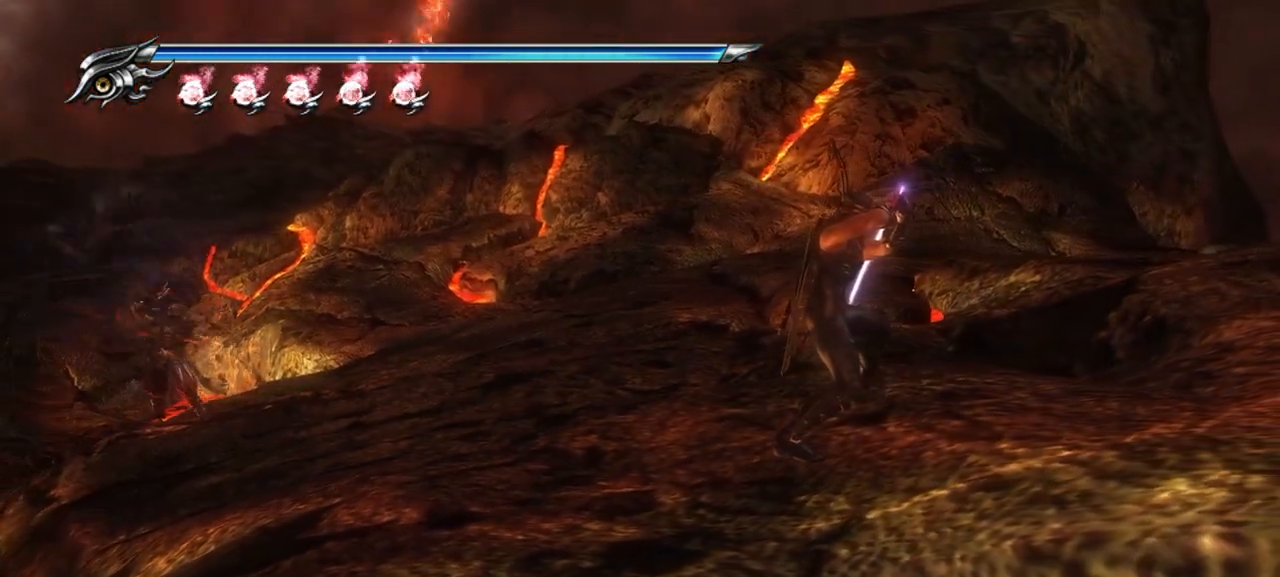
{"buttons": ["L1"], "left_stick": "up-left", "right_stick": "center", "events": [[333, "left_stick", "up-left"]]}
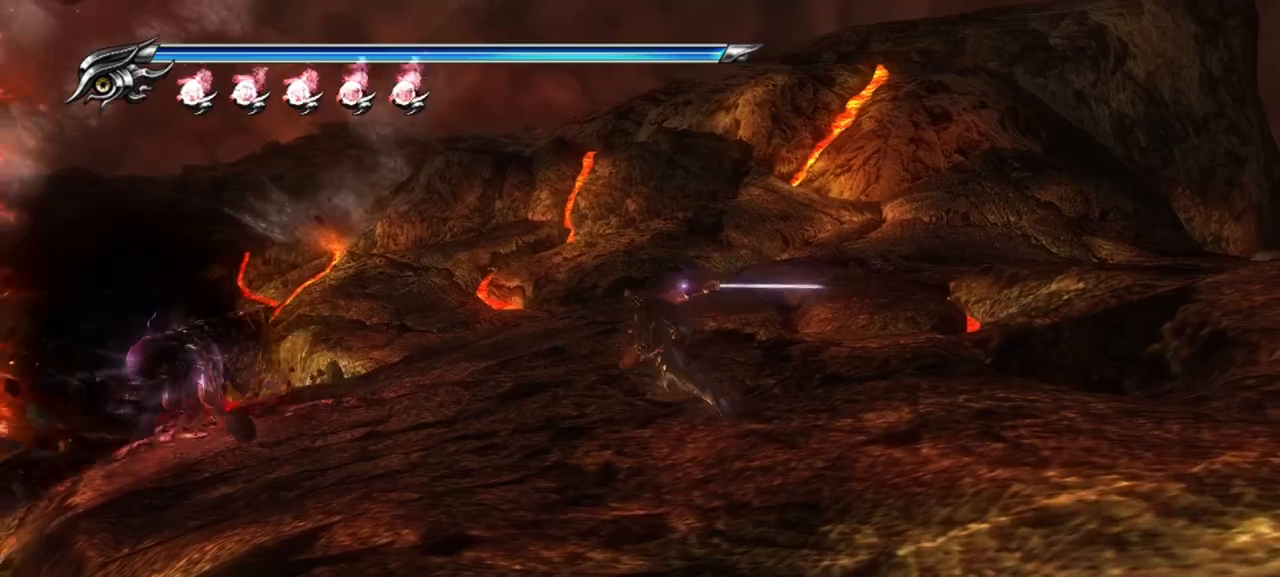
{"buttons": [], "left_stick": "up-left", "right_stick": "center", "events": [[17, "CROSS", "down"], [100, "L1", "up"], [150, "CROSS", "up"]]}
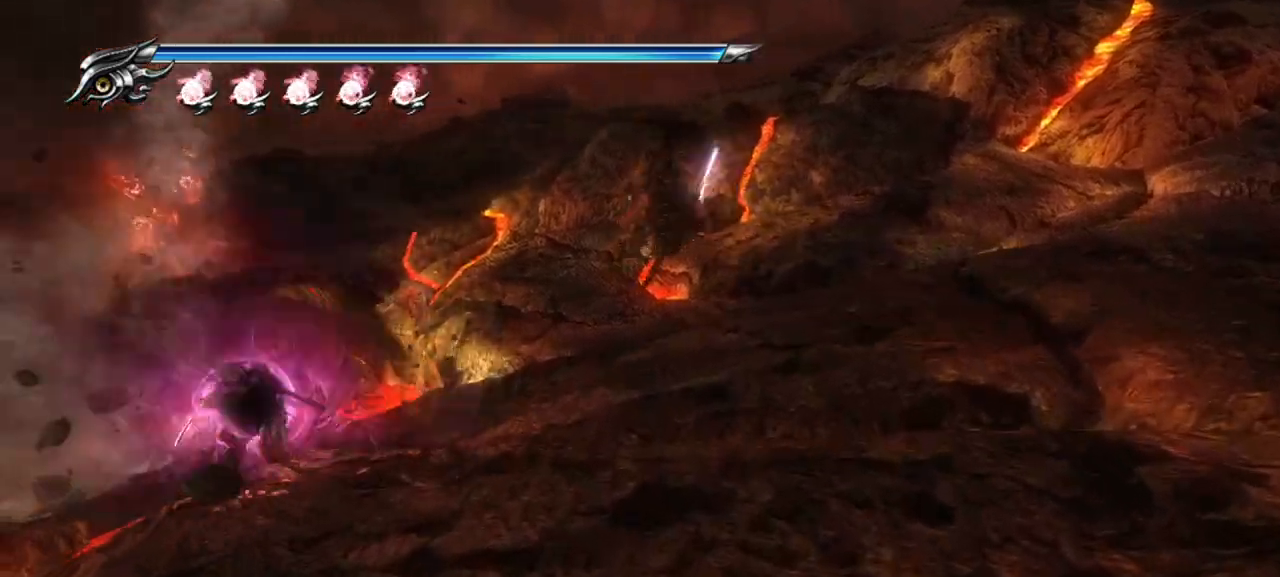
{"buttons": ["CIRCLE"], "left_stick": "center", "right_stick": "center", "events": [[67, "CIRCLE", "down"], [300, "TRIANGLE", "down"], [383, "left_stick", "center"], [500, "TRIANGLE", "up"]]}
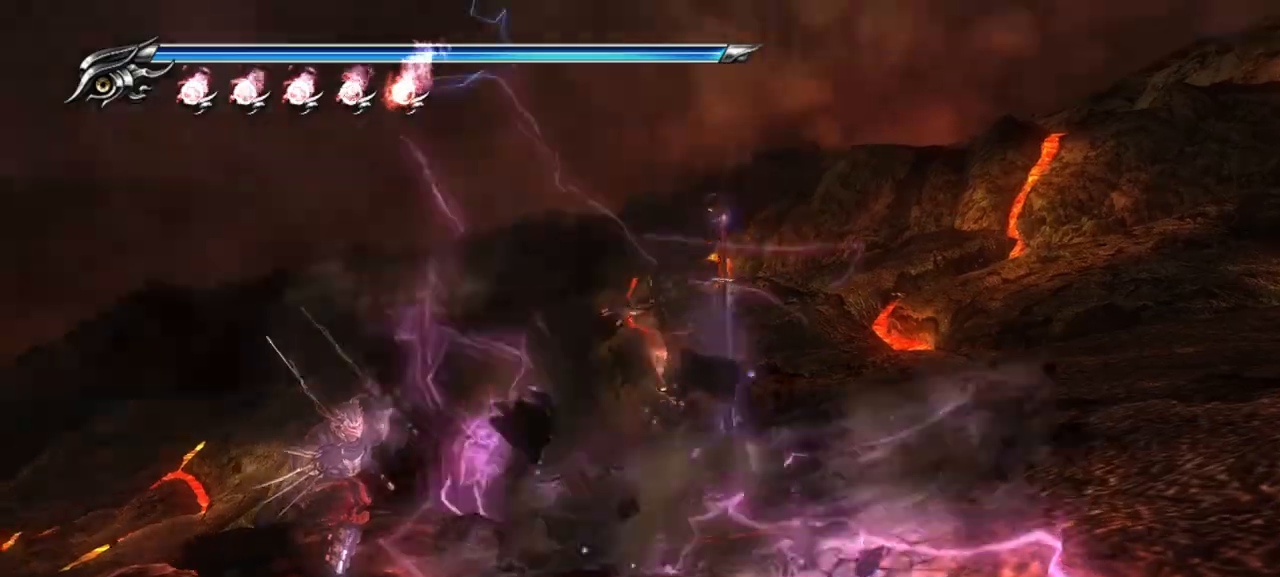
{"buttons": [], "left_stick": "center", "right_stick": "center", "events": [[50, "TRIANGLE", "down"], [150, "TRIANGLE", "up"], [300, "CIRCLE", "up"]]}
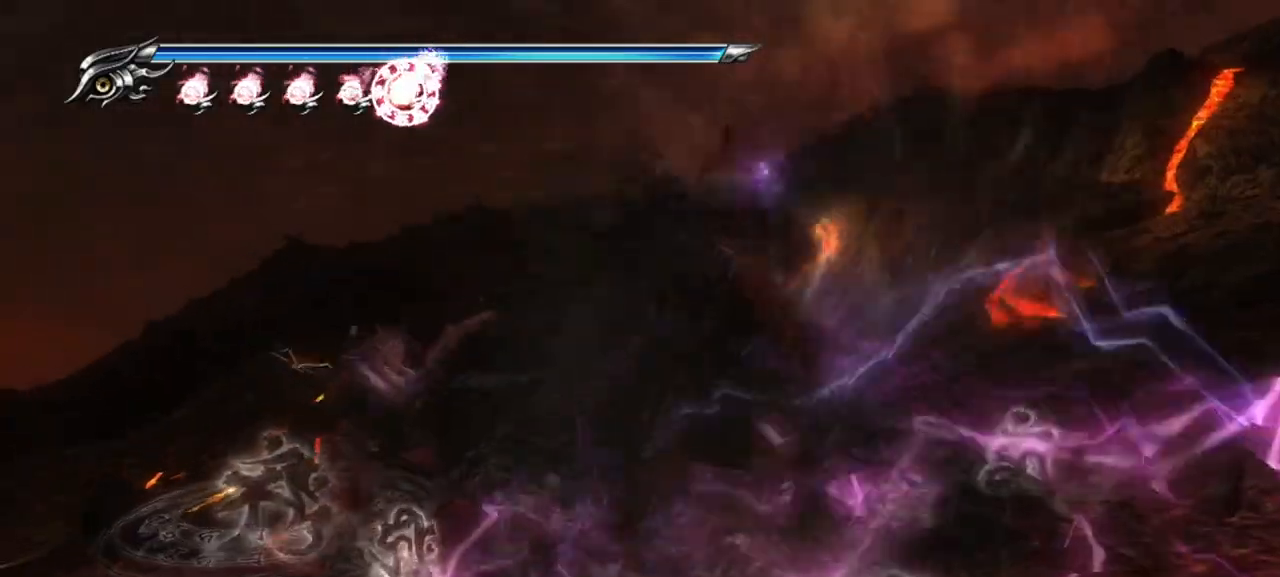
{"buttons": [], "left_stick": "center", "right_stick": "center", "events": []}
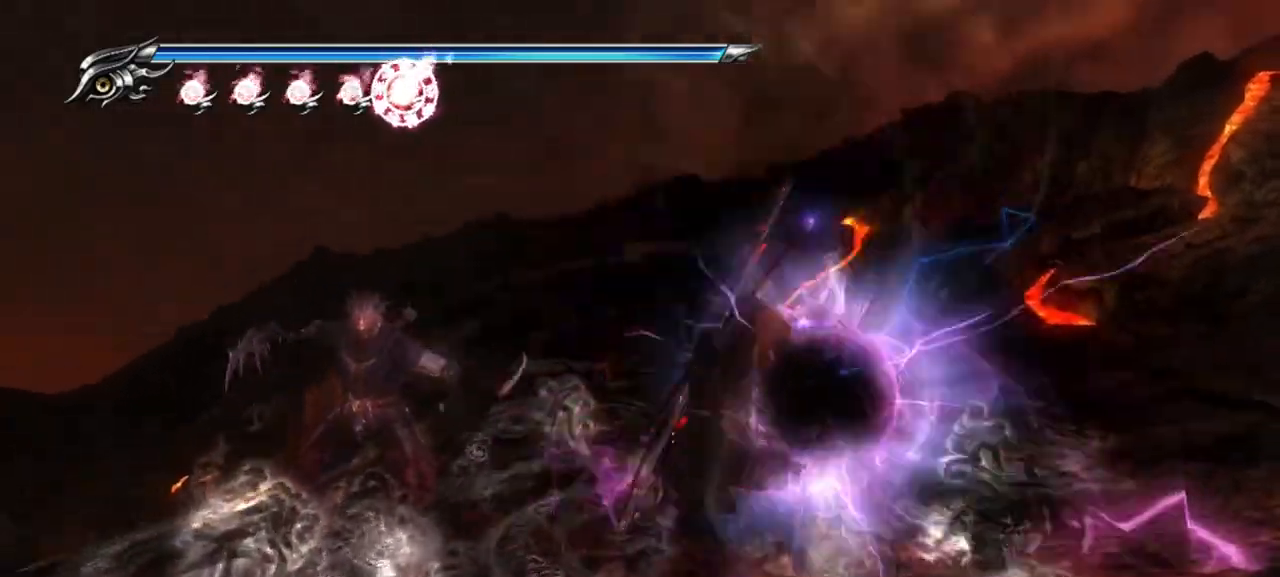
{"buttons": [], "left_stick": "center", "right_stick": "center", "events": []}
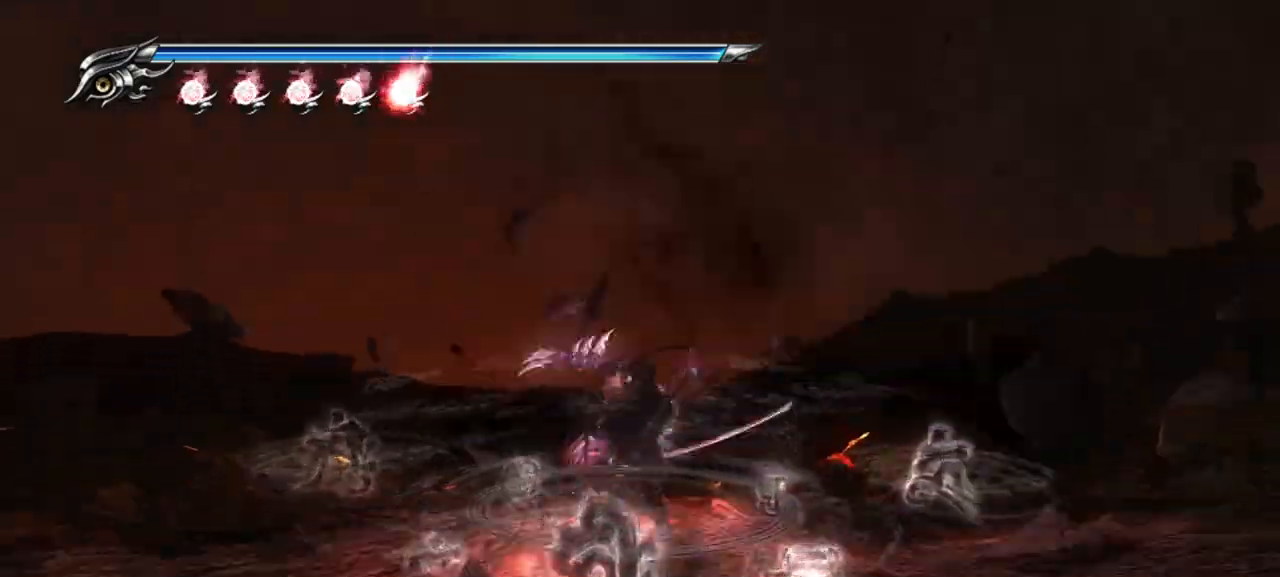
{"buttons": [], "left_stick": "up", "right_stick": "center", "events": [[383, "left_stick", "up"]]}
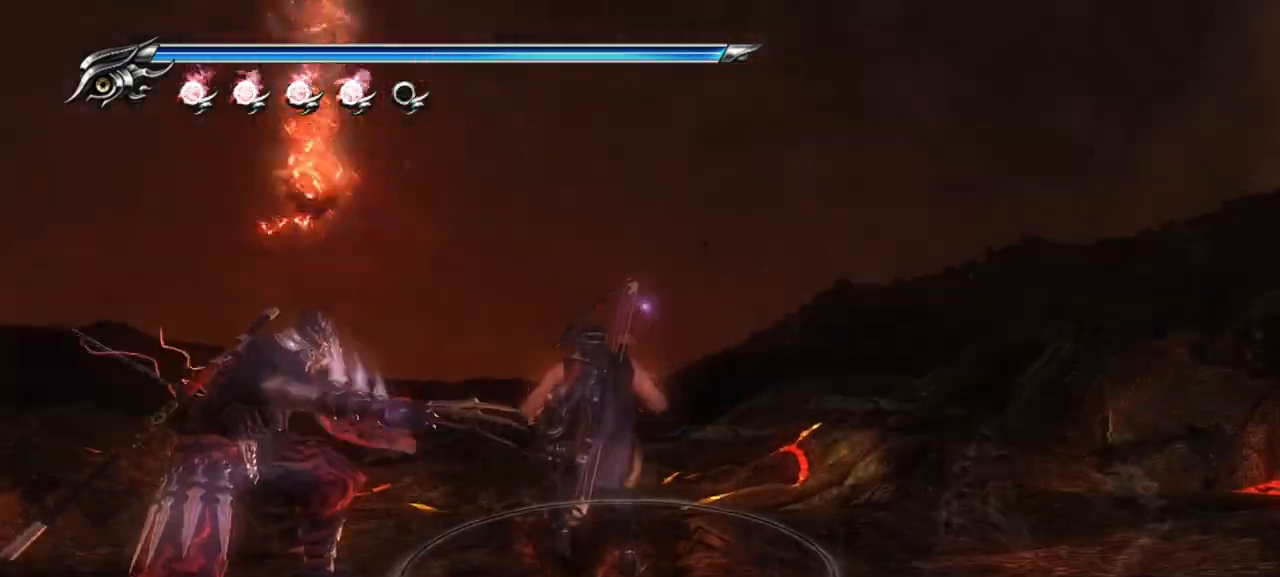
{"buttons": [], "left_stick": "center", "right_stick": "center", "events": [[300, "left_stick", "left"], [333, "SQUARE", "down"], [417, "SQUARE", "up"], [500, "left_stick", "center"]]}
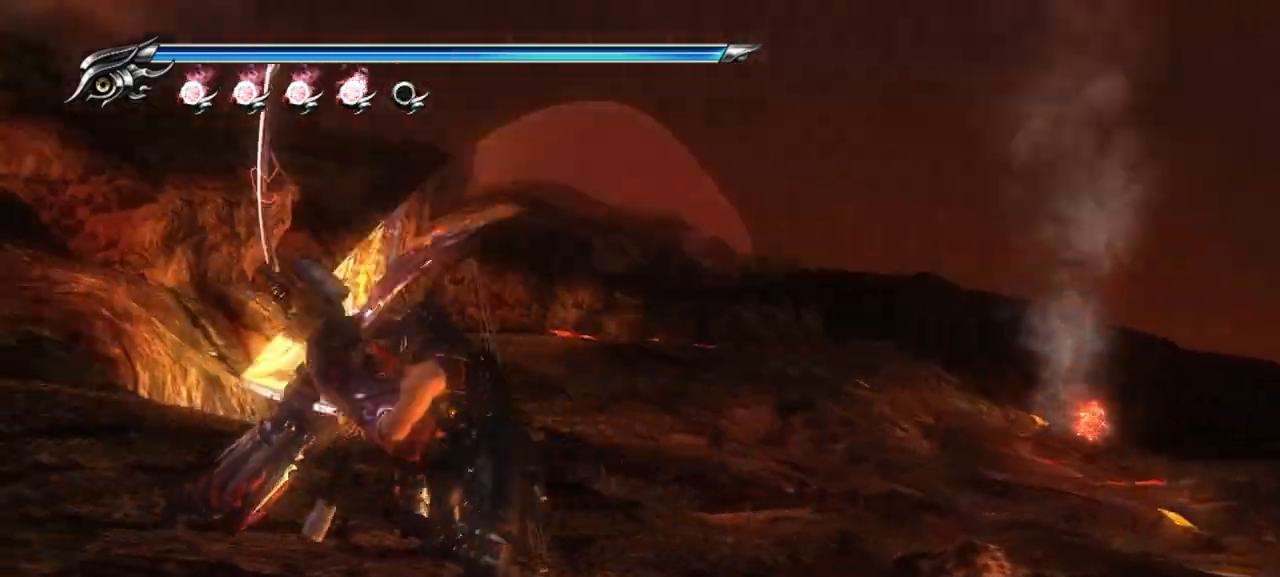
{"buttons": ["TRIANGLE"], "left_stick": "up", "right_stick": "center", "events": [[33, "TRIANGLE", "down"], [83, "left_stick", "left"], [133, "TRIANGLE", "up"], [183, "TRIANGLE", "down"], [233, "TRIANGLE", "up"], [233, "left_stick", "up"], [317, "TRIANGLE", "down"], [383, "TRIANGLE", "up"], [433, "TRIANGLE", "down"]]}